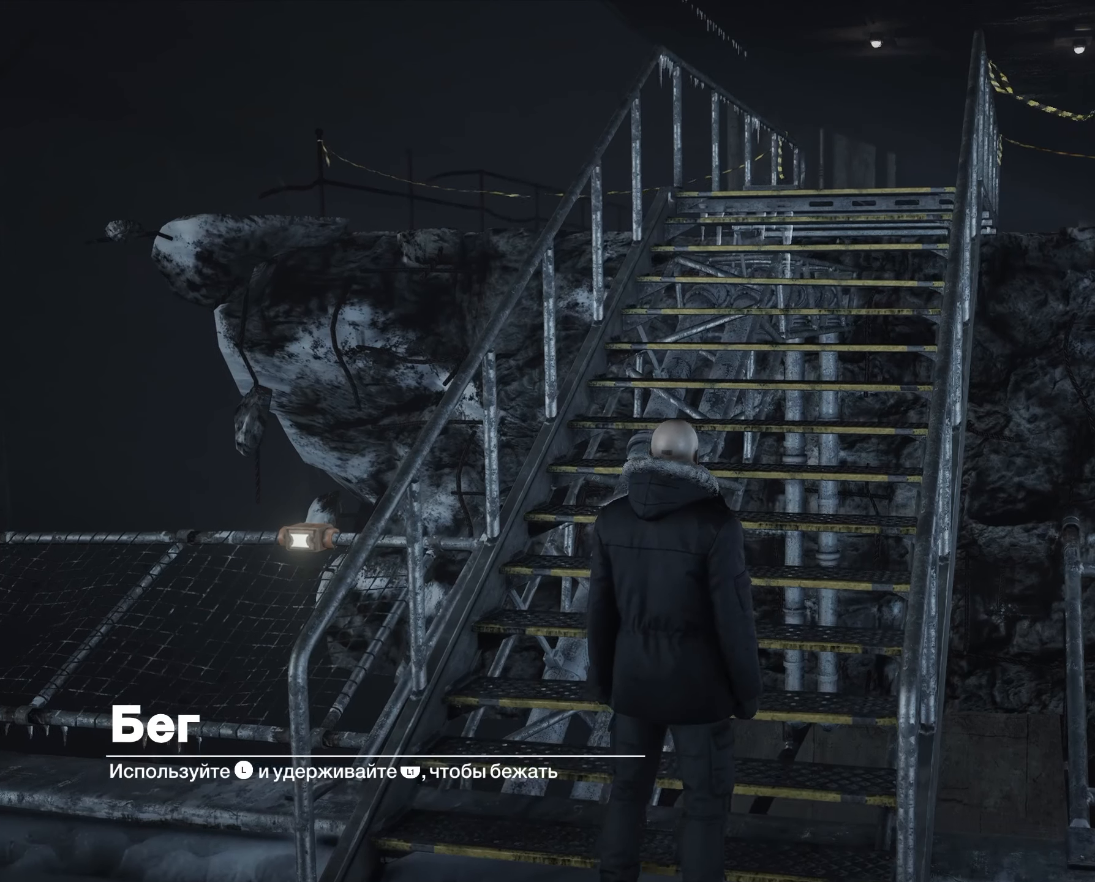
Gameplay with a controller (PlayStation layout); each line is a JSON object with the inputs held at the frame after it. "events" lists button and stick changes between this image and that frame as [ms after this image, input, new state], when the widget could be followed in between. Not read: CIRCLE CROSS DPAD_DOWN DPAD_LEFT DPAD_RIGHT DPAD_UP HOME L3 R3 SELECT SQUARE START TRIANGLE.
{"buttons": ["L1"]}
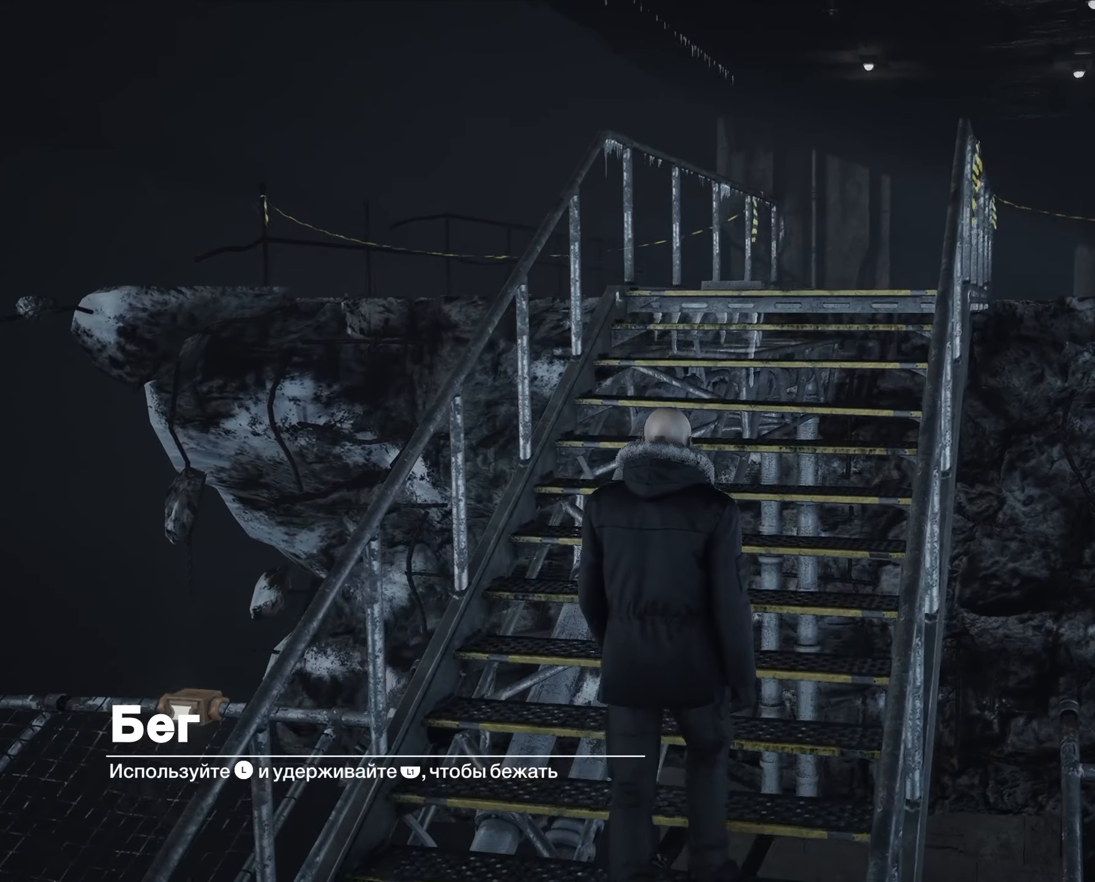
{"buttons": ["L1"], "events": []}
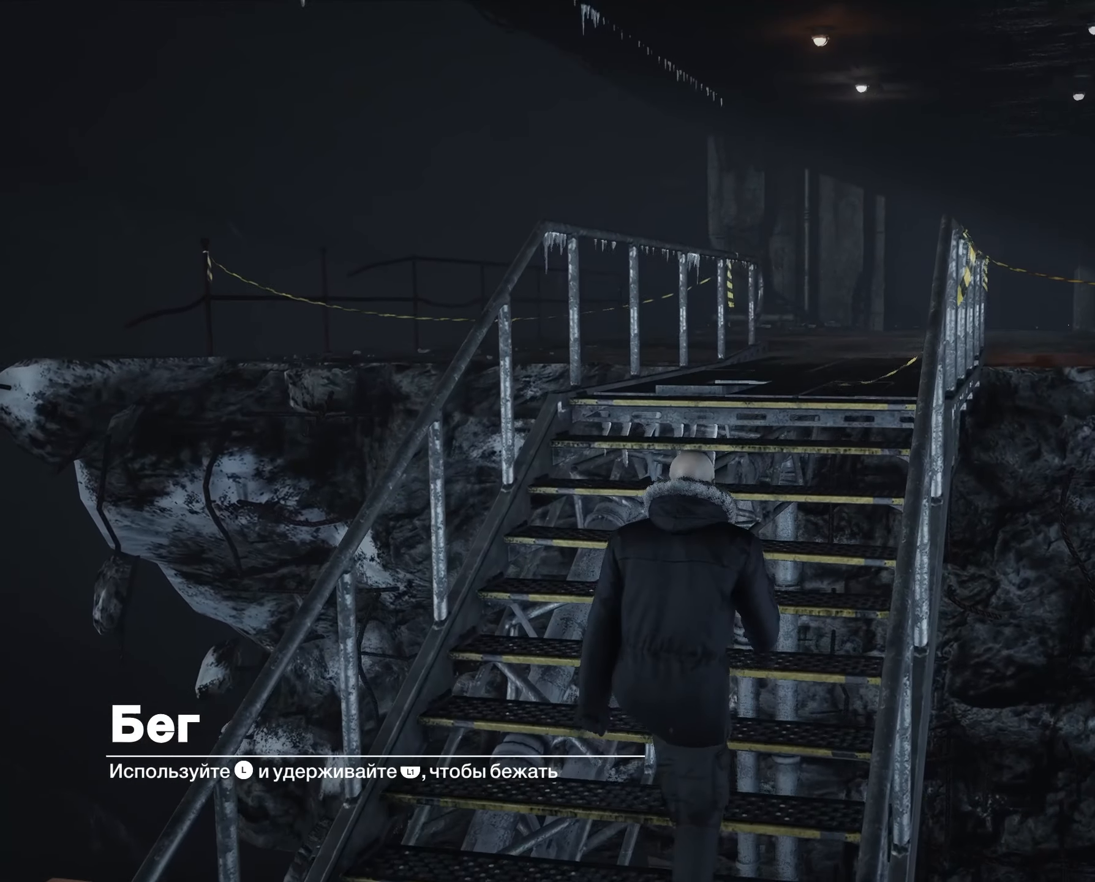
{"buttons": ["L1"], "events": []}
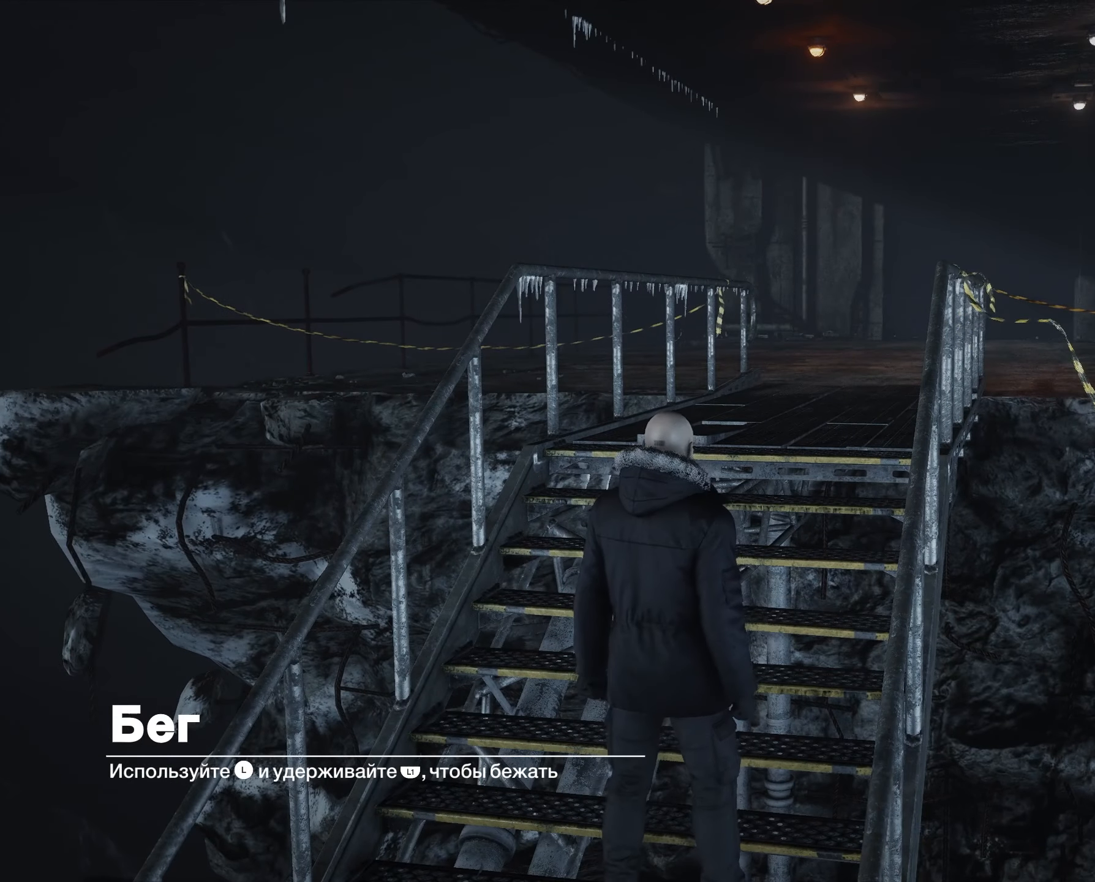
{"buttons": ["L1"], "events": []}
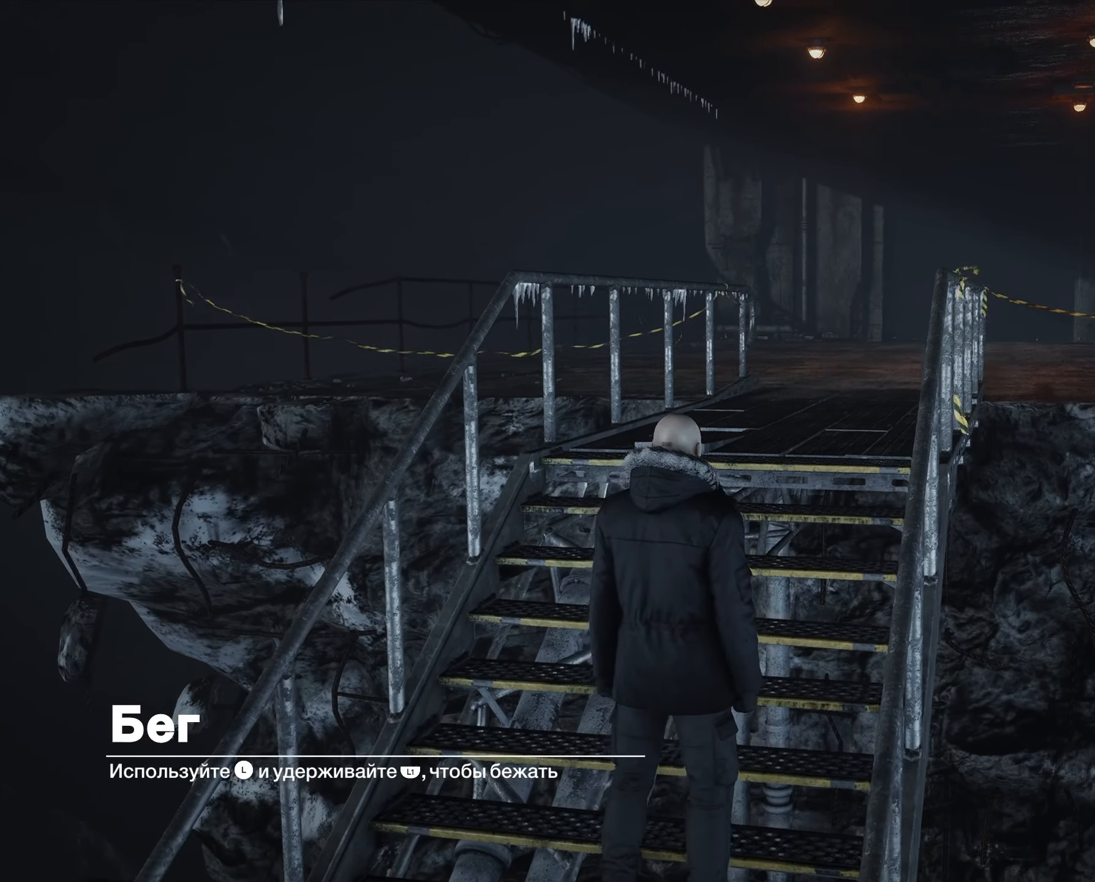
{"buttons": ["L1"], "events": []}
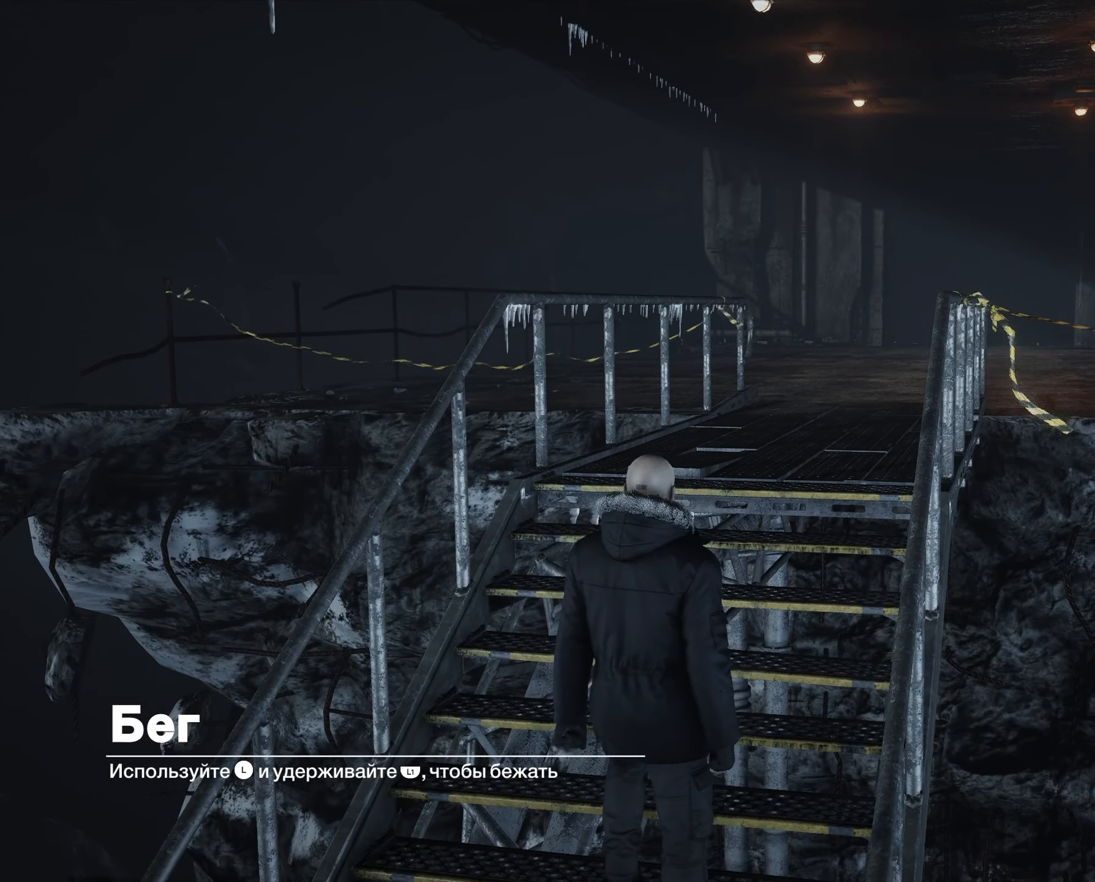
{"buttons": ["L1"], "events": []}
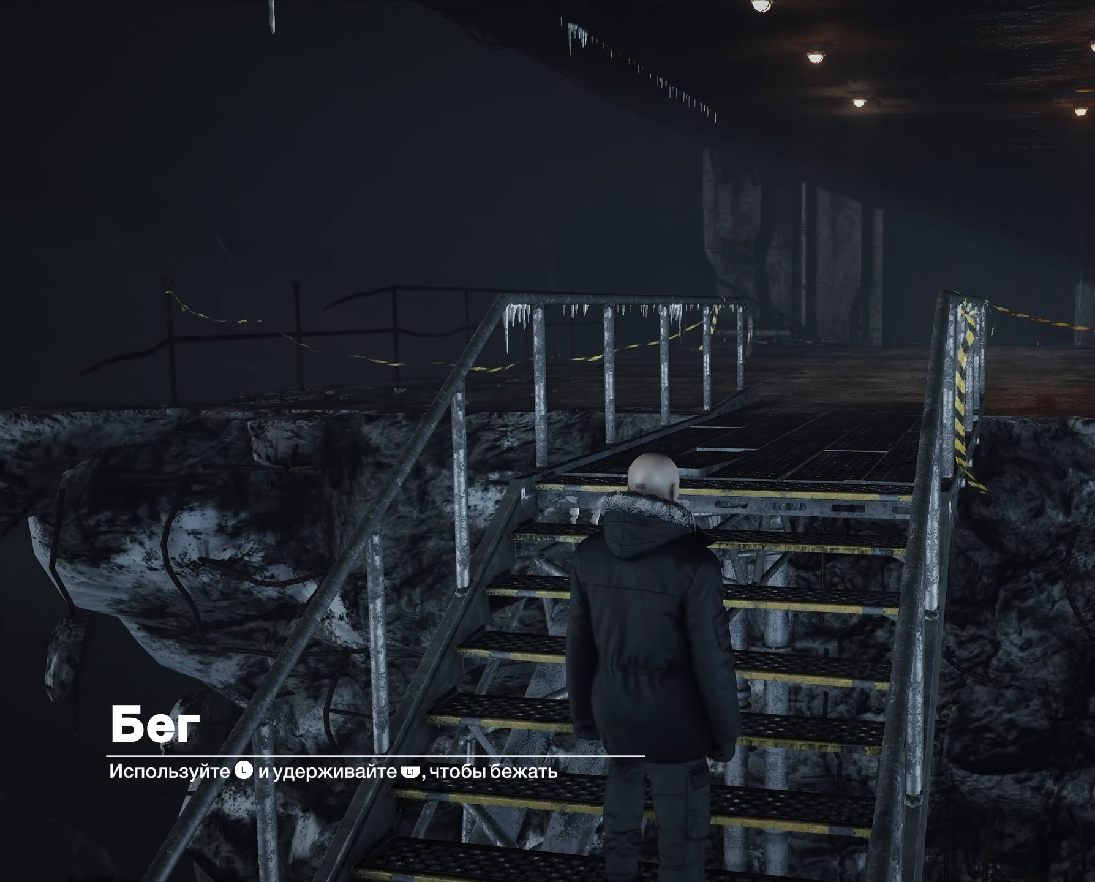
{"buttons": ["L1"], "events": []}
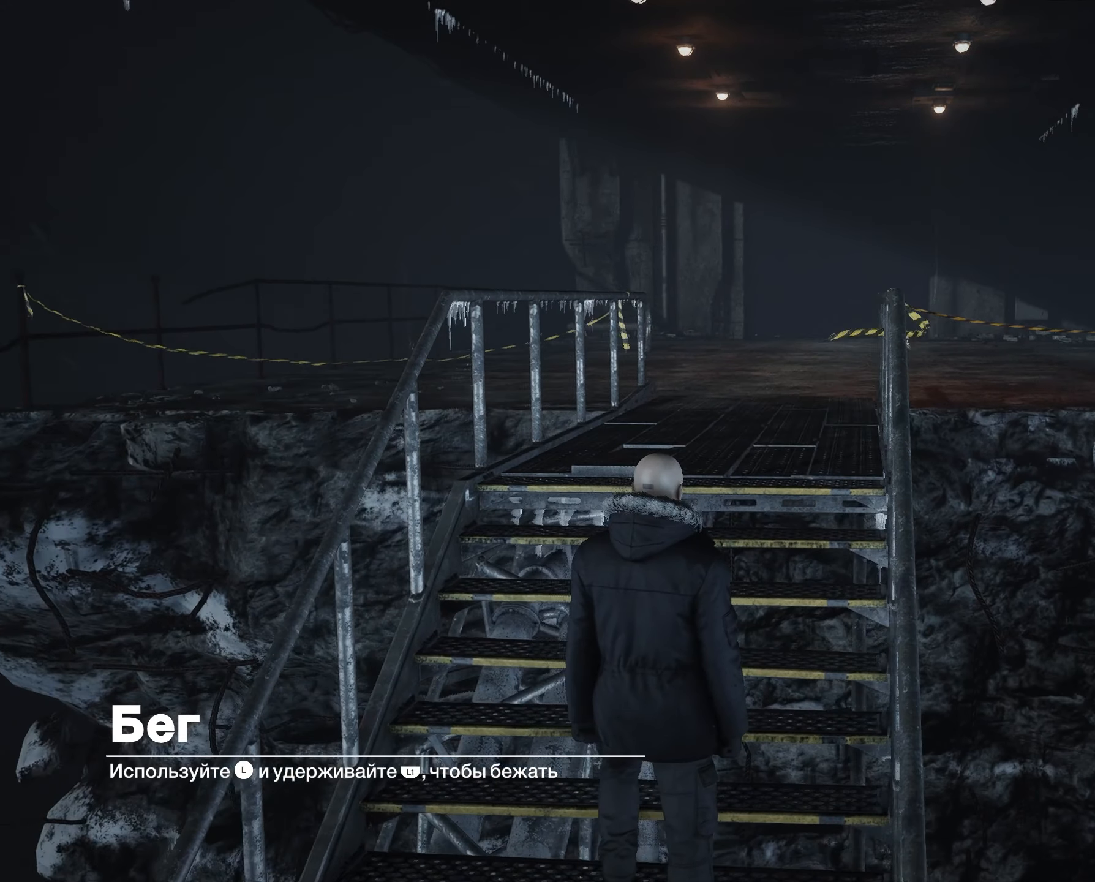
{"buttons": ["L1"], "events": []}
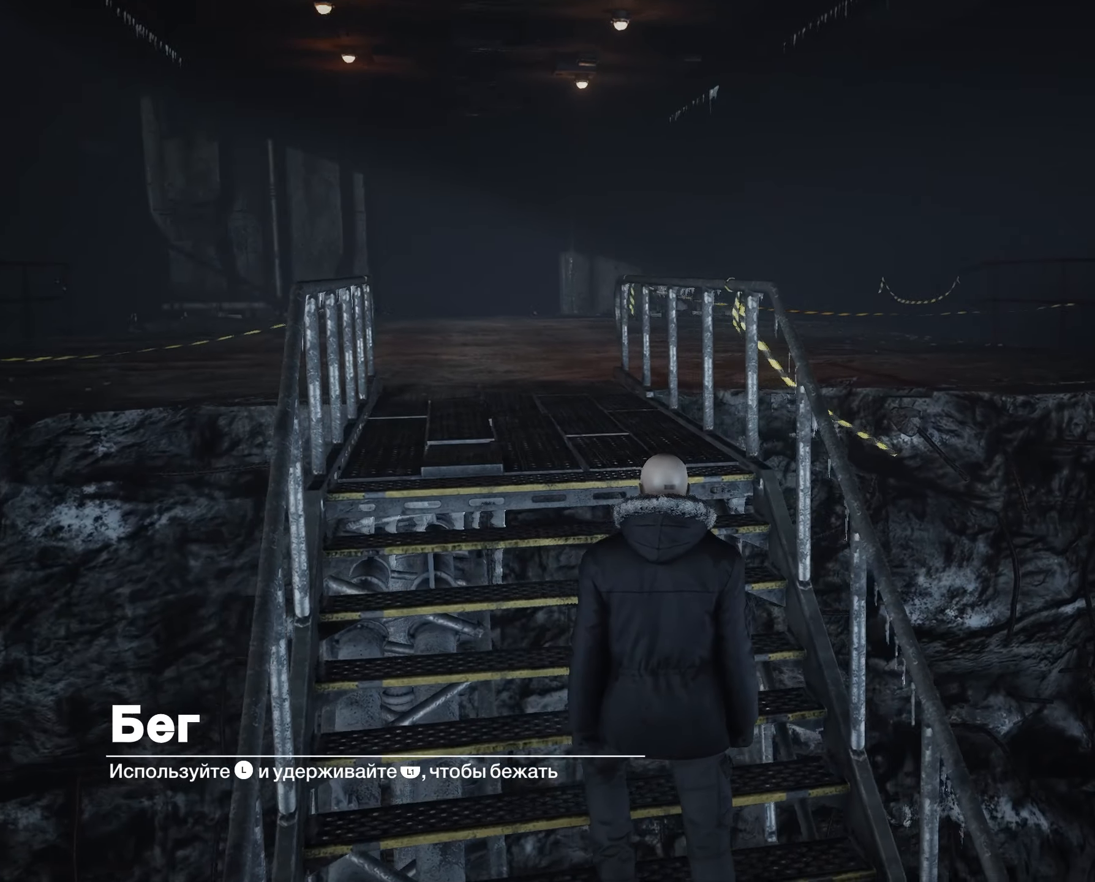
{"buttons": ["L1"]}
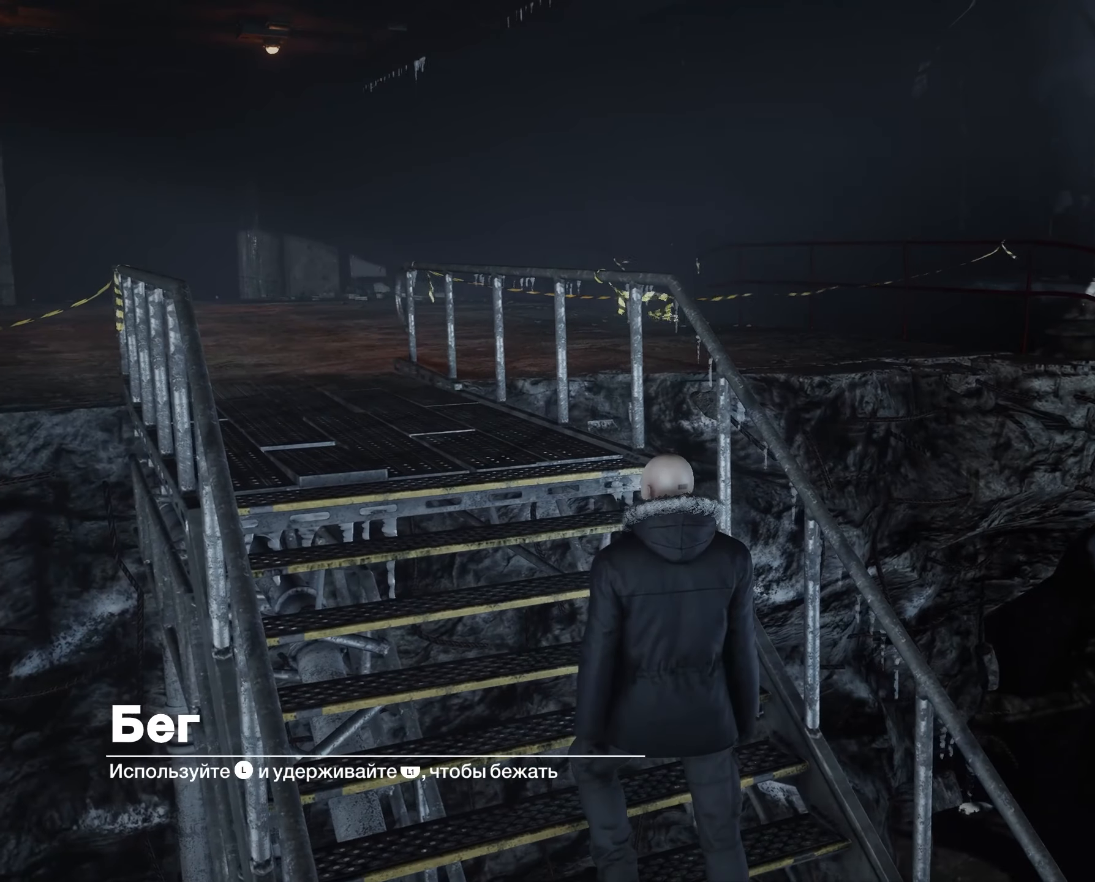
{"buttons": ["L1"], "events": []}
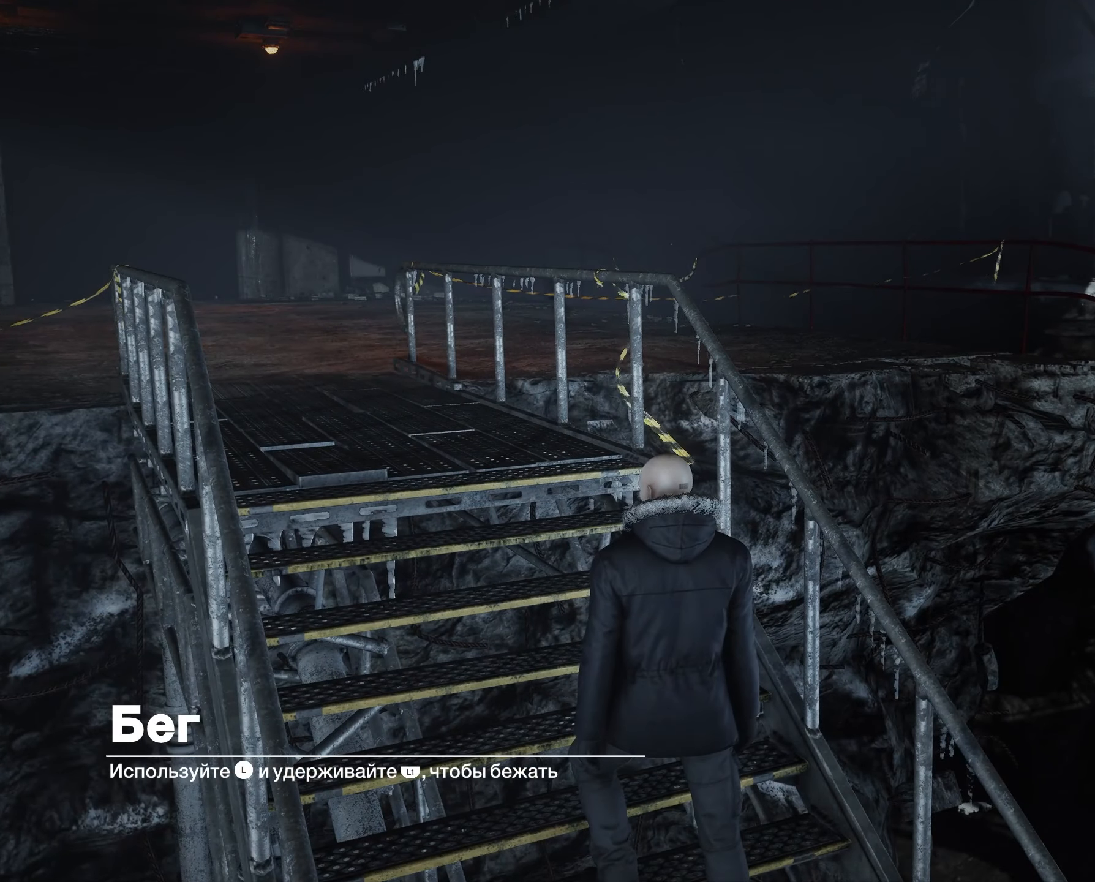
{"buttons": ["L1"], "events": []}
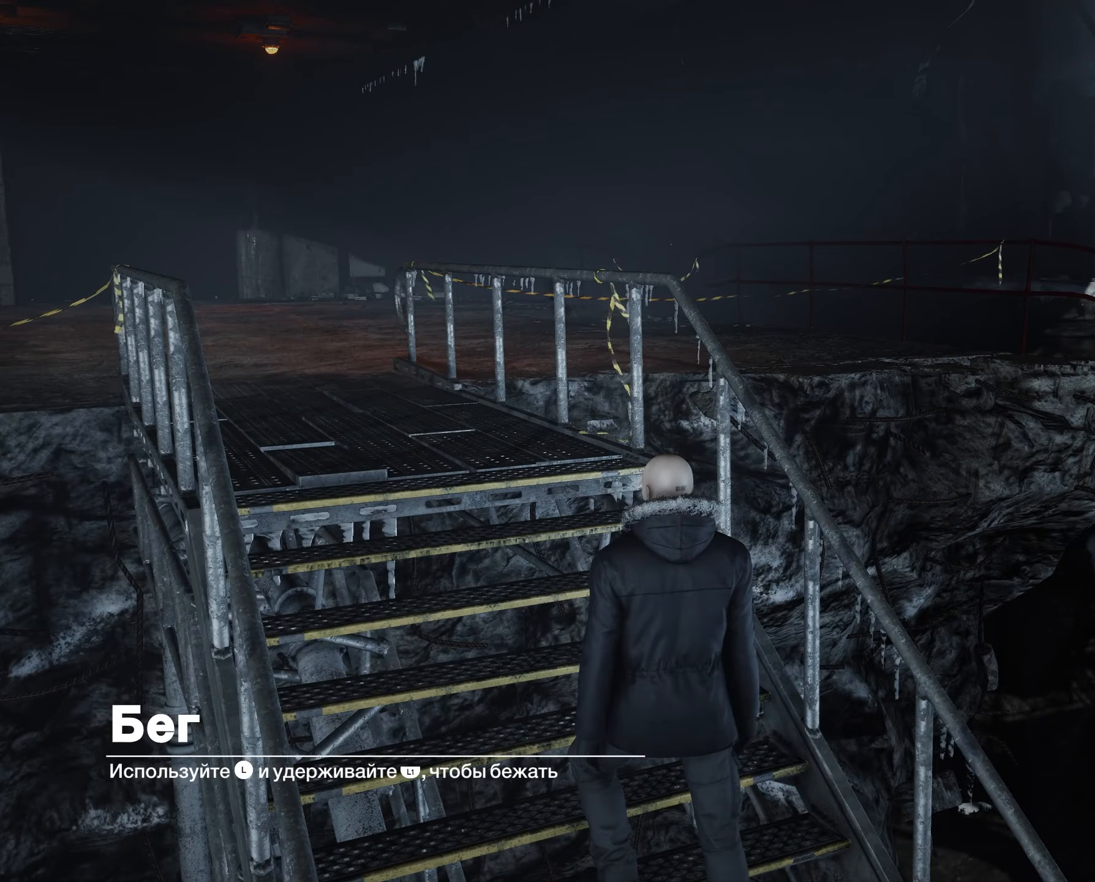
{"buttons": ["L1"], "events": []}
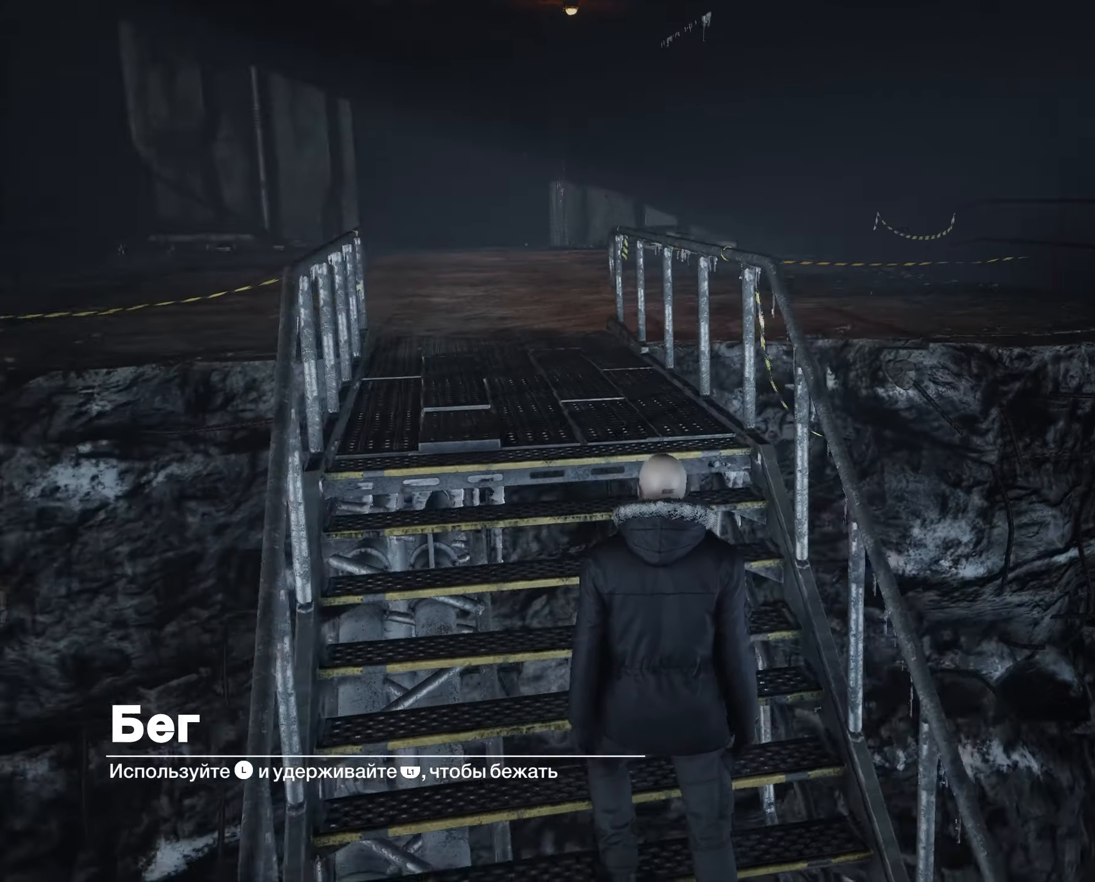
{"buttons": ["L1"], "events": []}
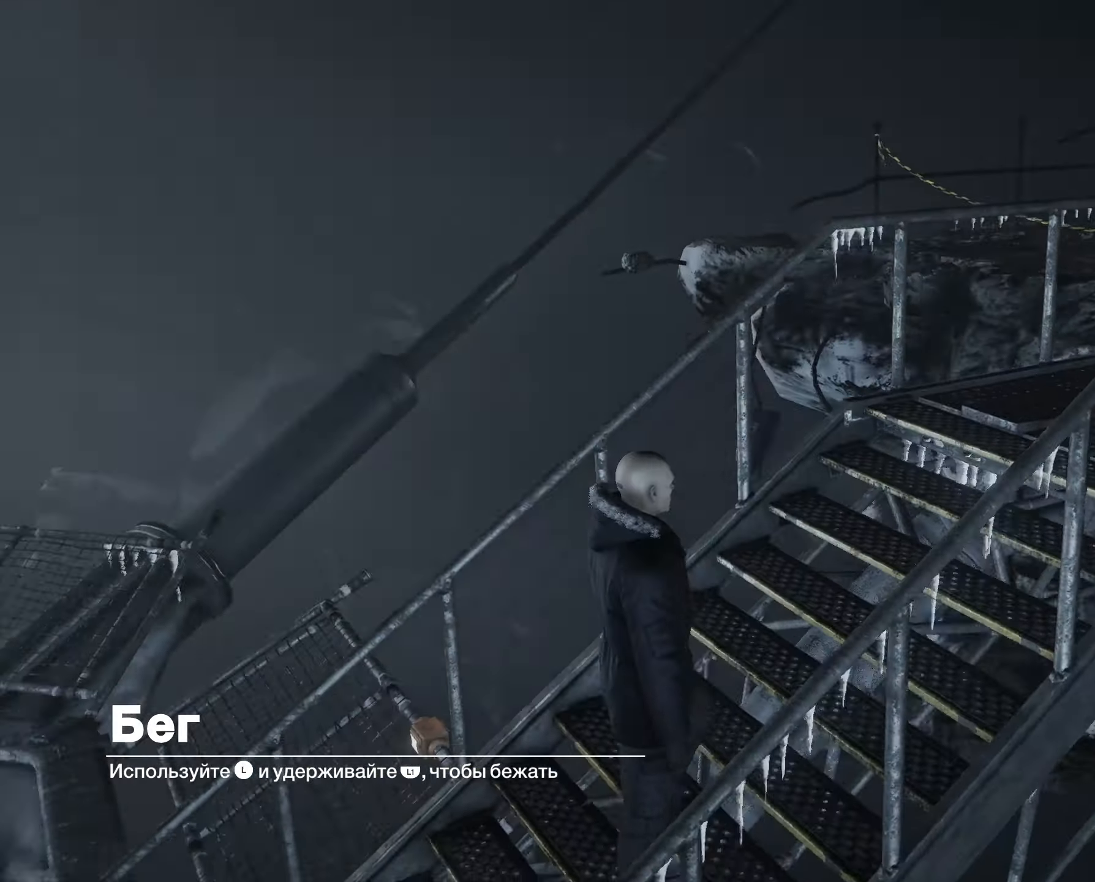
{"buttons": ["L1"], "events": []}
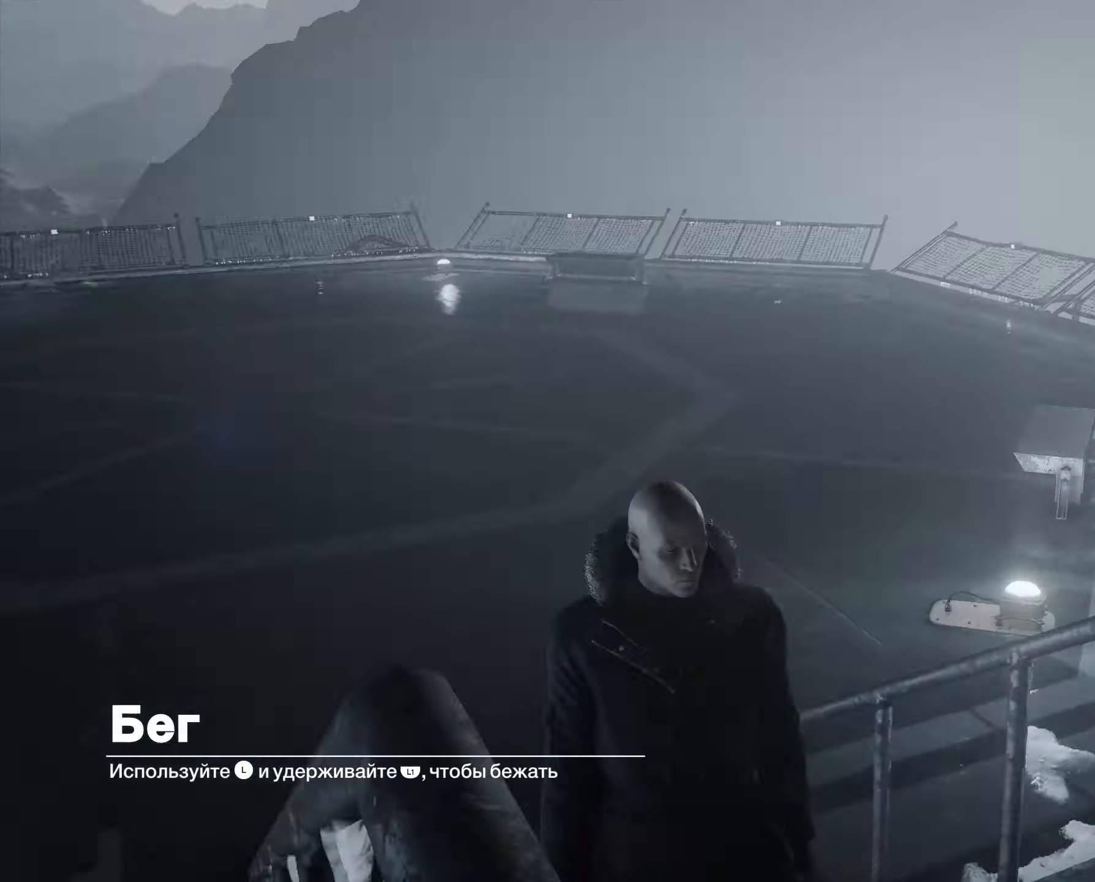
{"buttons": ["L1"], "events": []}
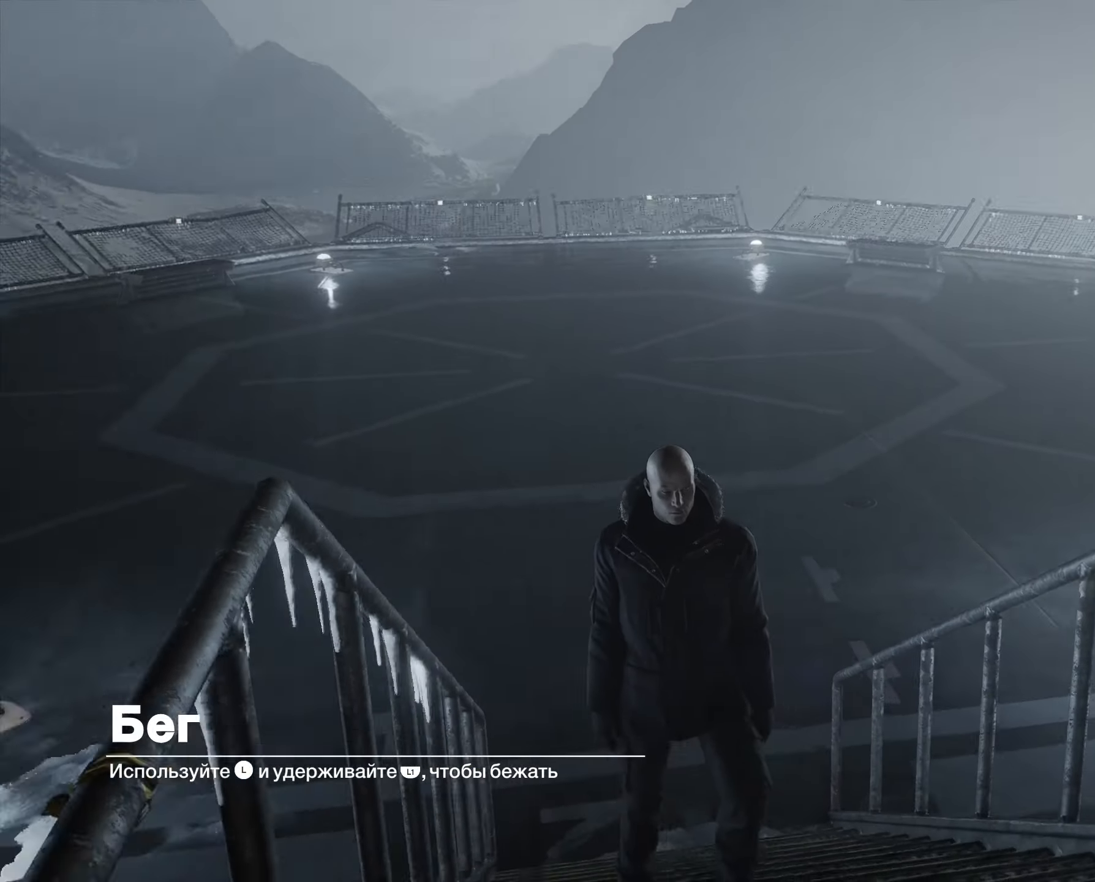
{"buttons": ["L1"], "events": []}
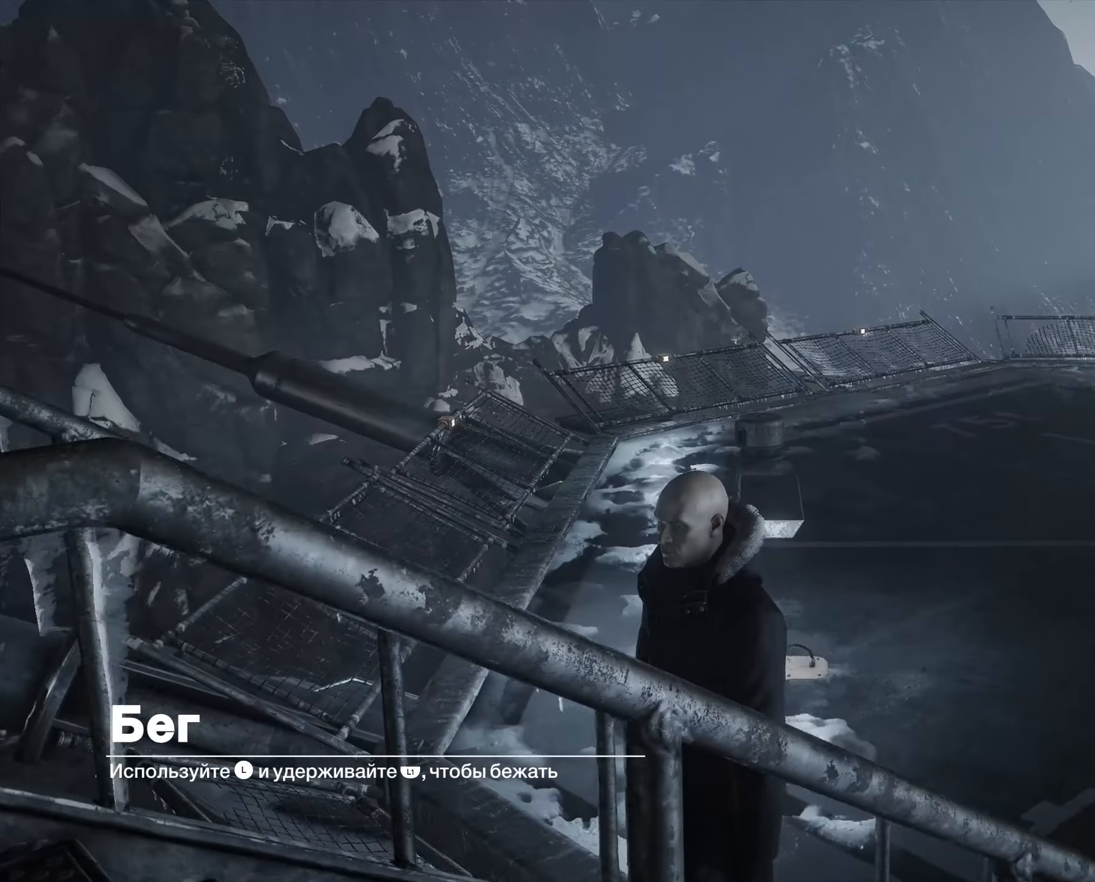
{"buttons": ["L1"], "events": []}
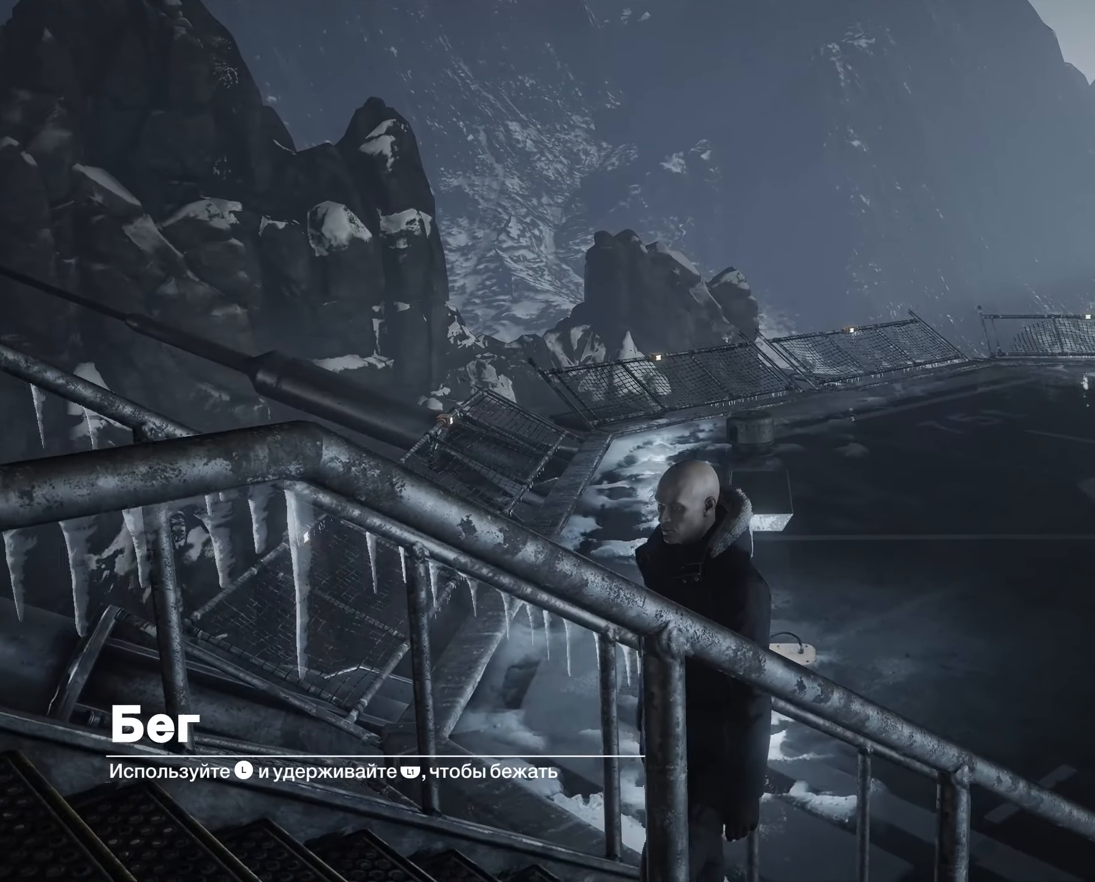
{"buttons": ["L1"], "events": []}